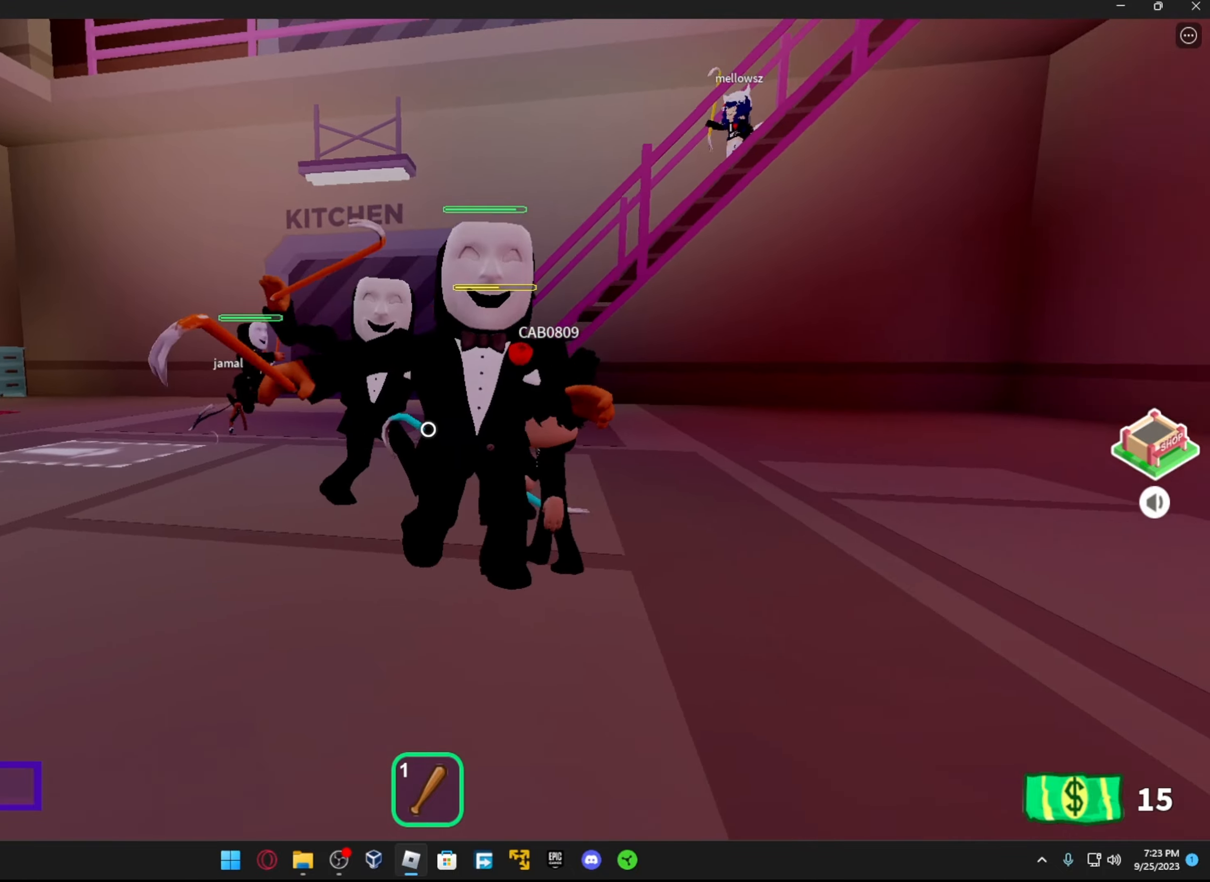
Gameplay with a controller (Xbox layout); each line is a JSON object with the inputs held at the frame after it. "events" lists button and stick changes between this image and that frame as [ms after this image, input, new state], when the widget could be followed in between.
{"buttons": [], "left_stick": "down-right", "right_stick": "right", "events": [[17, "R2", "down"], [117, "R2", "up"], [317, "R2", "down"], [467, "R2", "up"], [467, "left_stick", "down-right"]]}
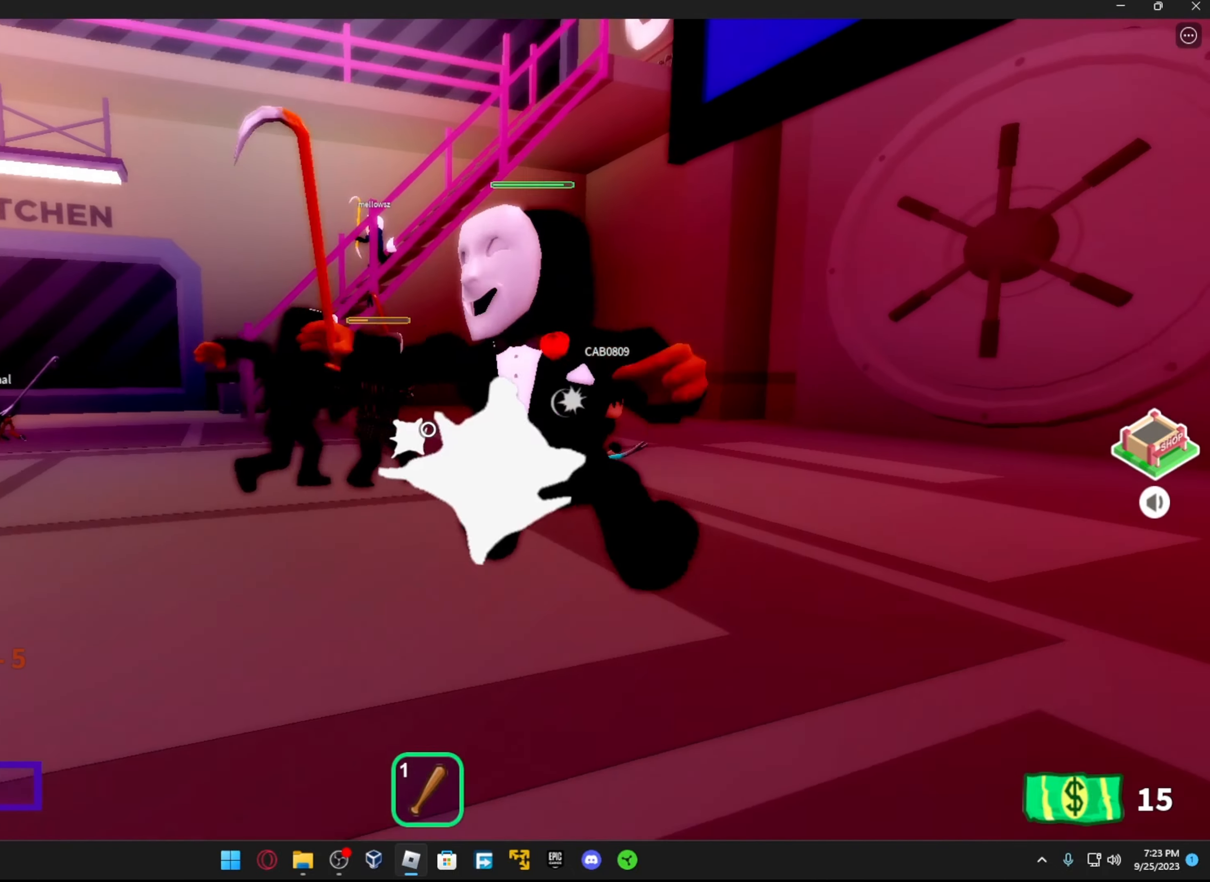
{"buttons": [], "left_stick": "down", "right_stick": "up-left", "events": [[17, "R2", "down"], [17, "left_stick", "up-right"], [133, "R2", "up"], [133, "right_stick", "center"], [183, "R2", "down"], [183, "left_stick", "up"], [233, "right_stick", "up-left"], [317, "R2", "up"], [367, "R2", "down"], [367, "left_stick", "right"], [383, "right_stick", "center"], [417, "left_stick", "down"], [467, "R2", "up"], [467, "right_stick", "up-left"]]}
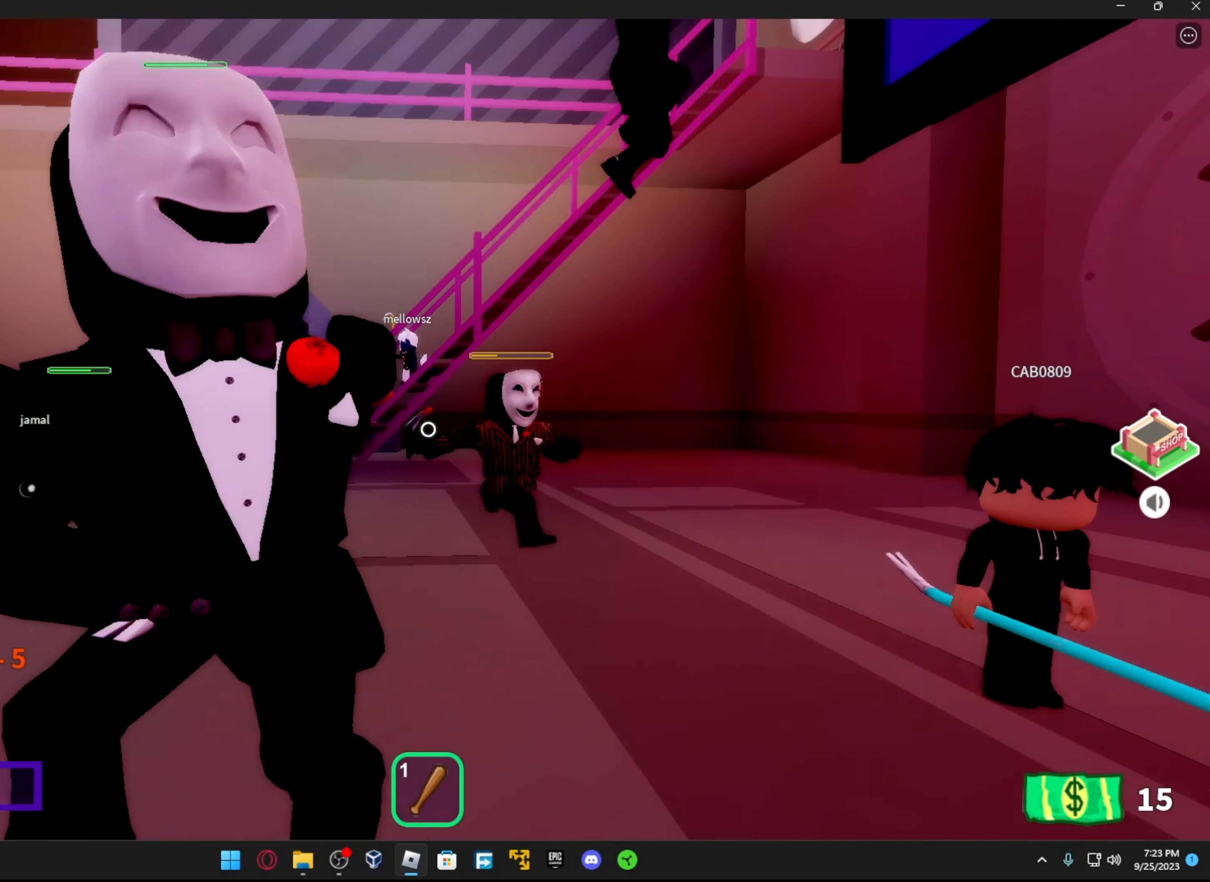
{"buttons": [], "left_stick": "up-left", "right_stick": "right", "events": [[33, "R2", "down"], [167, "R2", "up"], [183, "left_stick", "left"], [217, "R2", "down"], [217, "right_stick", "right"], [233, "left_stick", "up-left"], [317, "R2", "up"], [367, "R2", "down"], [467, "R2", "up"]]}
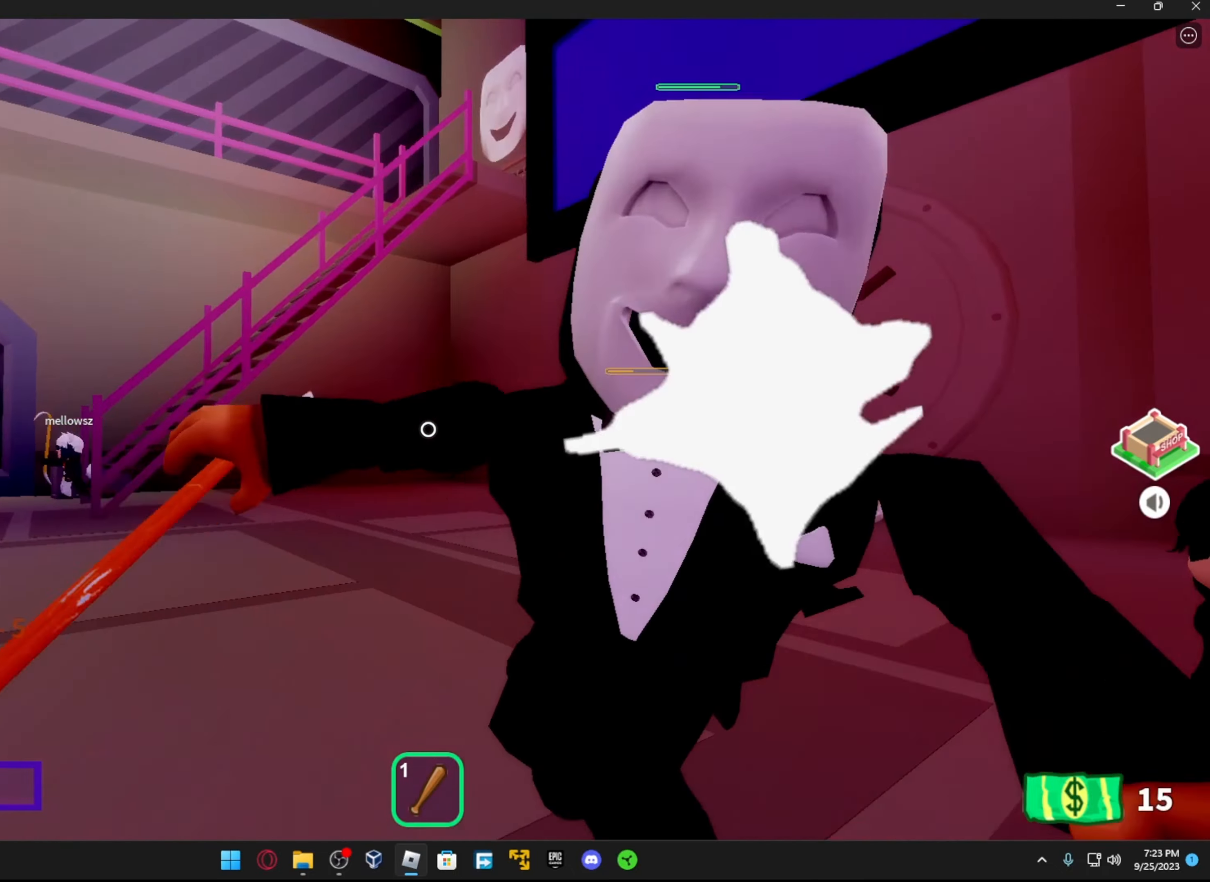
{"buttons": ["R2"], "left_stick": "up-left", "right_stick": "up-right", "events": [[17, "left_stick", "left"], [67, "R2", "down"], [167, "R2", "up"], [233, "R2", "down"], [333, "R2", "up"], [367, "right_stick", "center"], [433, "left_stick", "up-left"], [467, "R2", "down"], [483, "right_stick", "up-right"]]}
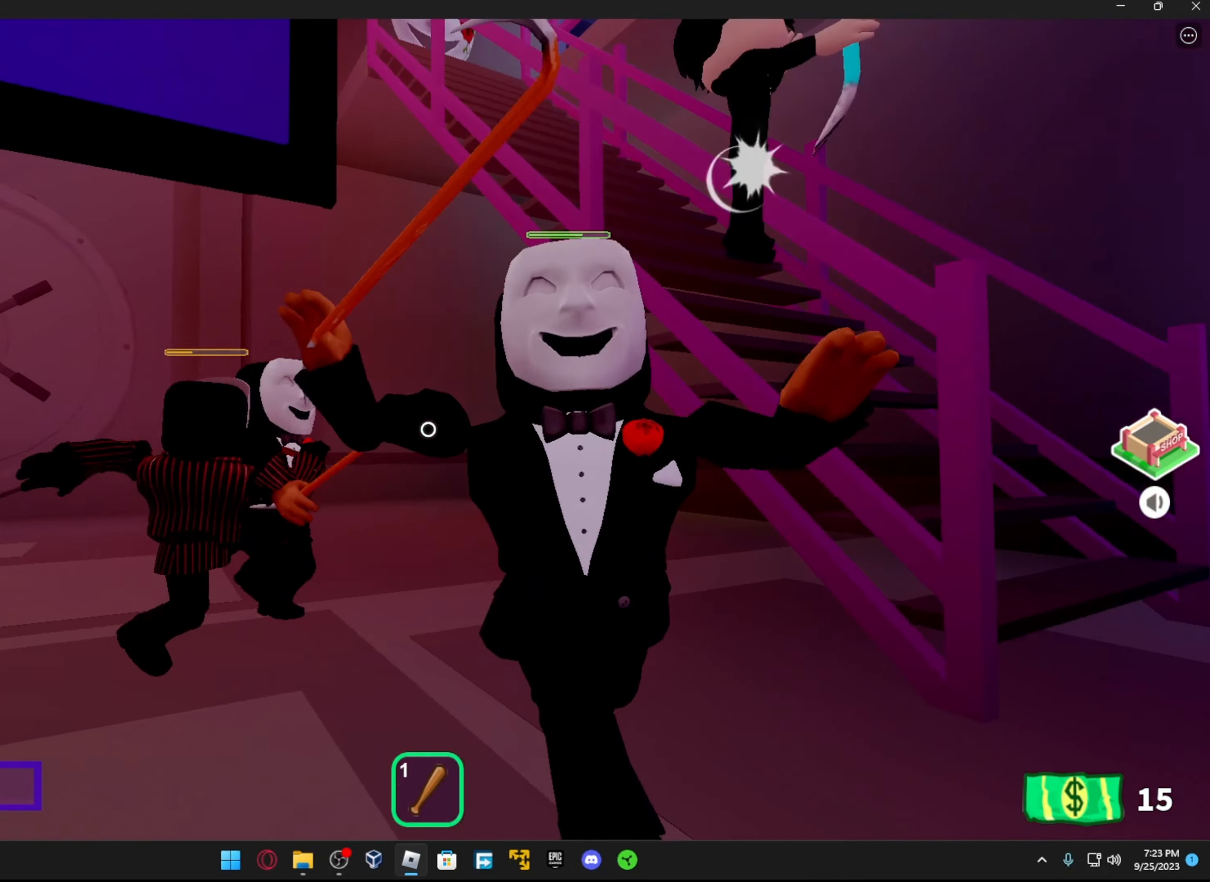
{"buttons": [], "left_stick": "down-left", "right_stick": "right", "events": [[33, "R2", "up"], [83, "right_stick", "right"], [117, "R2", "down"], [133, "left_stick", "left"], [217, "R2", "up"], [267, "left_stick", "down-left"], [317, "R2", "down"], [417, "R2", "up"], [433, "right_stick", "center"], [483, "right_stick", "right"]]}
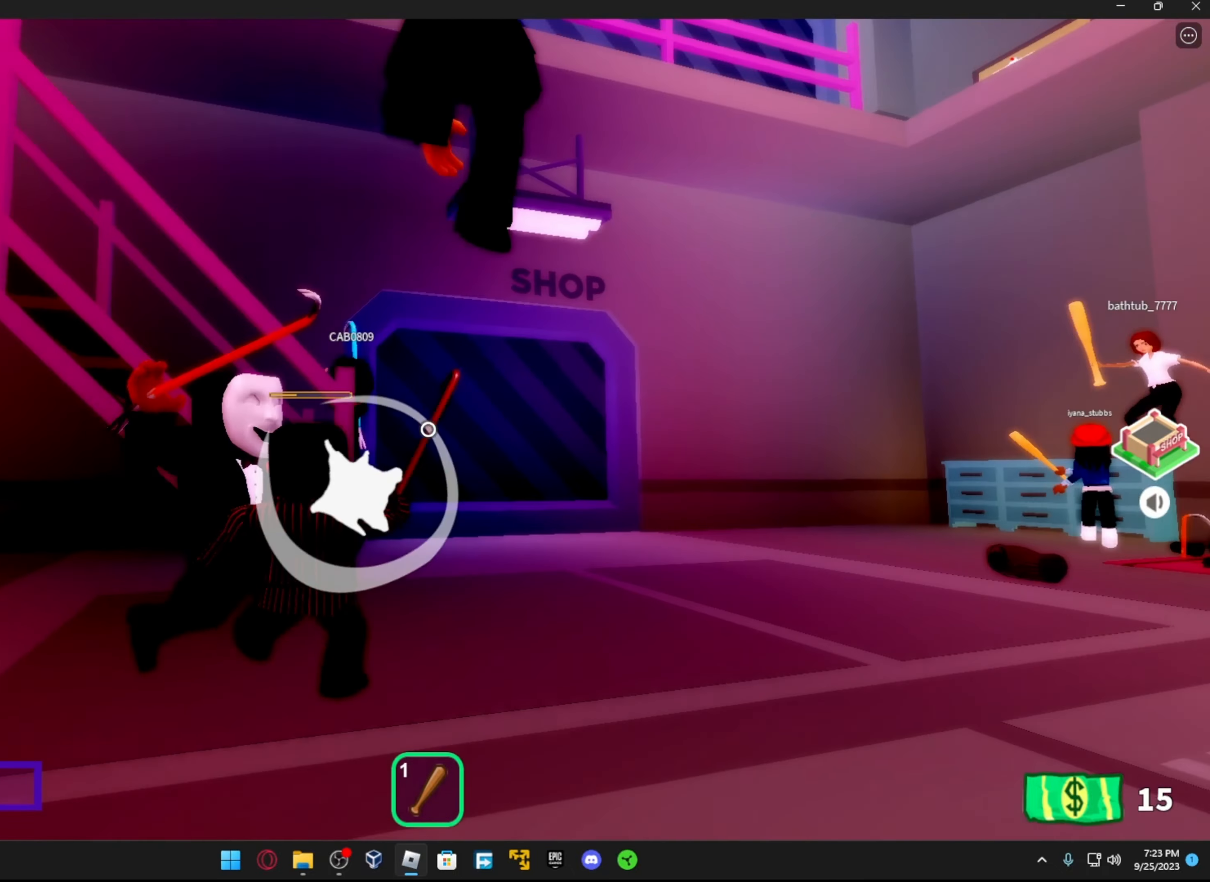
{"buttons": ["R2"], "left_stick": "down-right", "right_stick": "center", "events": [[17, "R2", "down"], [117, "R2", "up"], [117, "left_stick", "down"], [217, "R2", "down"], [283, "left_stick", "down-right"], [317, "R2", "up"], [317, "right_stick", "center"], [417, "R2", "down"]]}
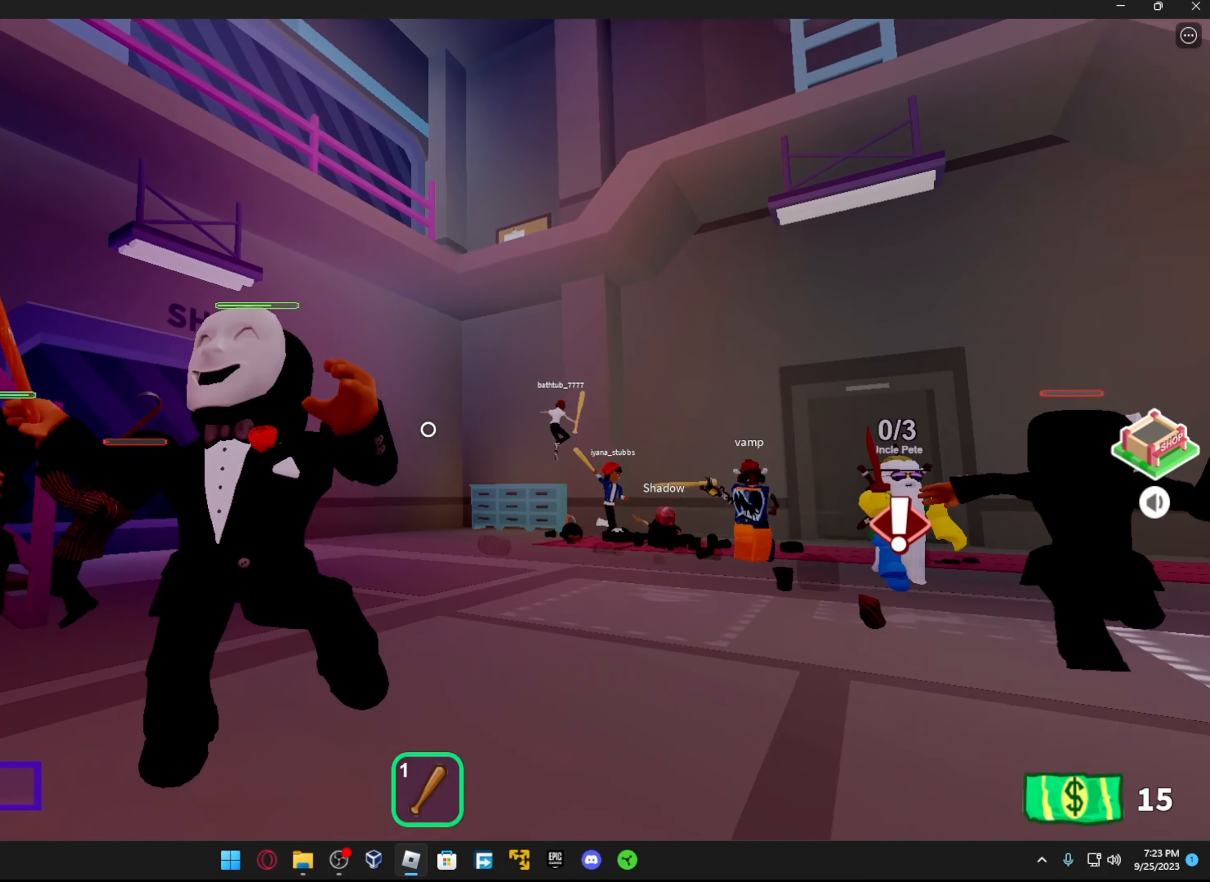
{"buttons": ["R2"], "left_stick": "down", "right_stick": "center", "events": [[33, "R2", "up"], [33, "right_stick", "down-left"], [133, "R2", "down"], [183, "right_stick", "left"], [283, "R2", "up"], [367, "left_stick", "down"], [417, "R2", "down"], [417, "right_stick", "center"]]}
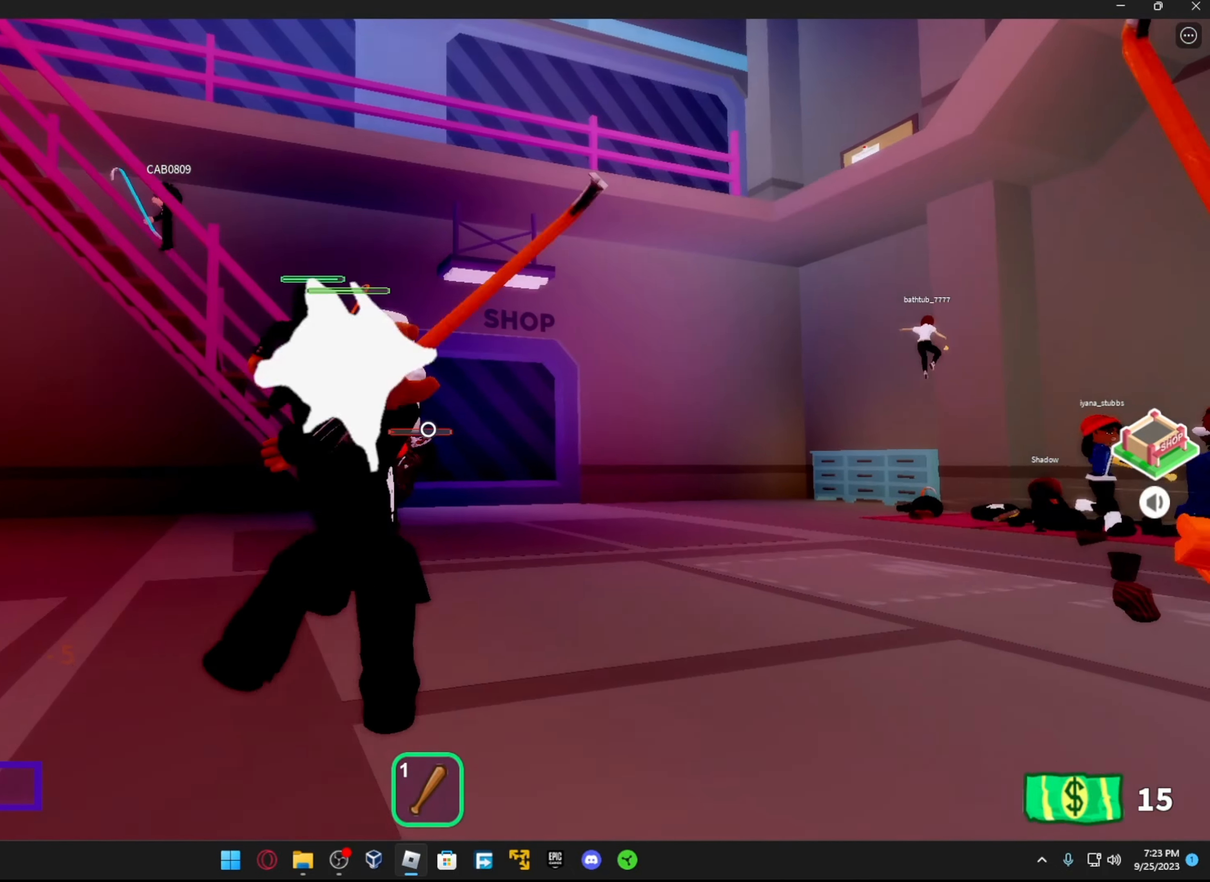
{"buttons": ["R2"], "left_stick": "down", "right_stick": "right", "events": [[33, "R2", "up"], [67, "left_stick", "right"], [67, "right_stick", "left"], [117, "R2", "down"], [167, "left_stick", "up"], [217, "R2", "up"], [317, "R2", "down"], [317, "left_stick", "left"], [317, "right_stick", "up-left"], [417, "R2", "up"], [417, "left_stick", "down"], [417, "right_stick", "center"], [467, "right_stick", "right"], [483, "R2", "down"]]}
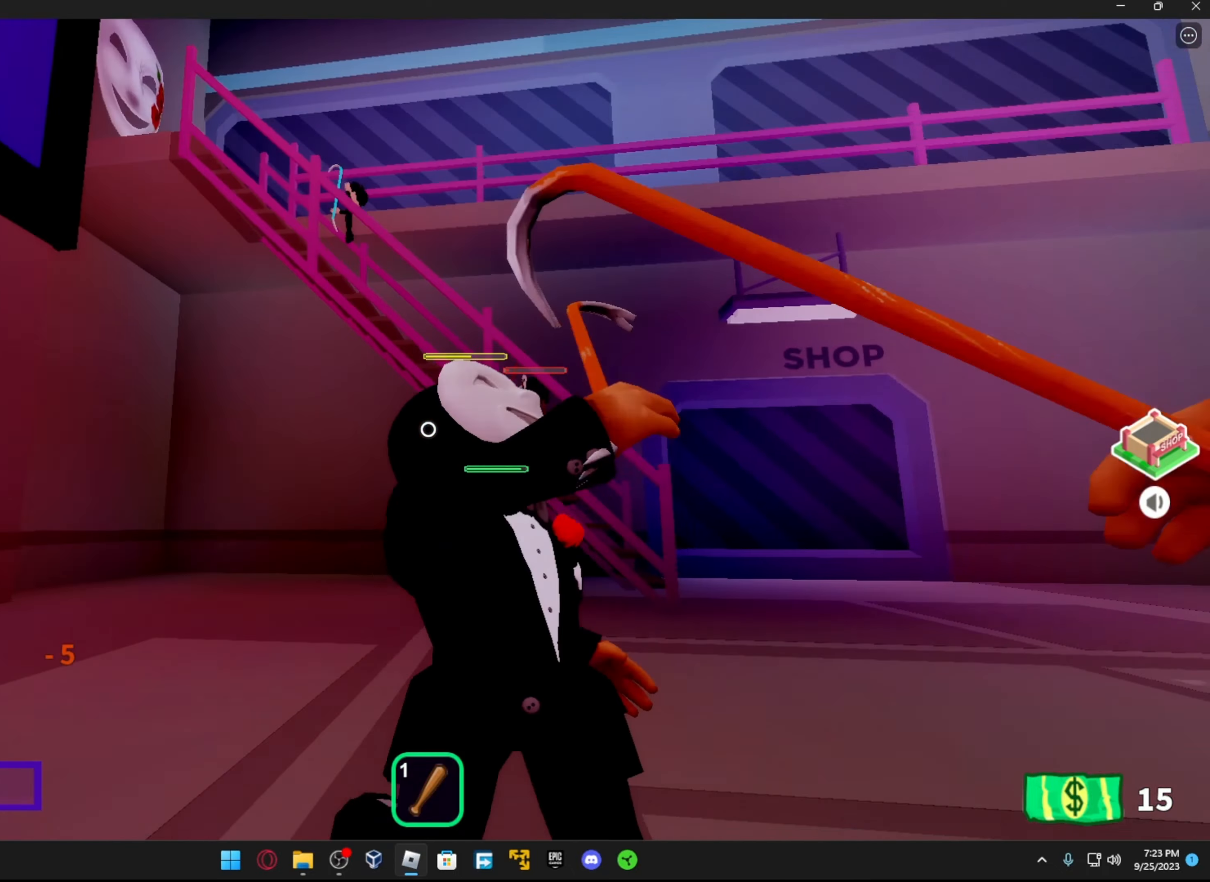
{"buttons": [], "left_stick": "left", "right_stick": "right", "events": [[117, "R2", "up"], [167, "left_stick", "left"], [167, "right_stick", "down-right"], [183, "R2", "down"], [267, "R2", "up"], [283, "right_stick", "center"], [333, "R2", "down"], [367, "right_stick", "right"], [467, "R2", "up"]]}
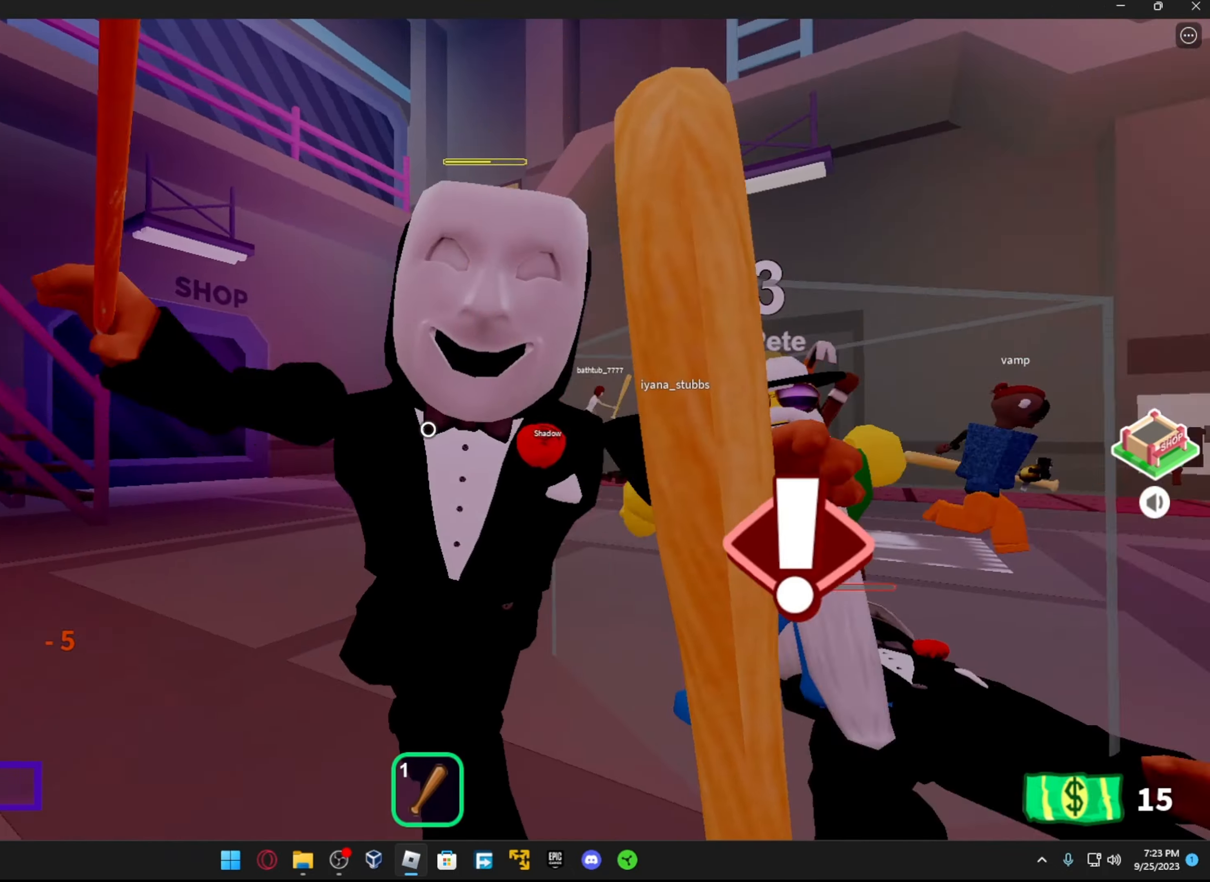
{"buttons": ["R2"], "left_stick": "down-right", "right_stick": "right", "events": [[33, "R2", "down"], [133, "R2", "up"], [167, "right_stick", "center"], [233, "R2", "down"], [267, "right_stick", "up-right"], [317, "left_stick", "up"], [367, "R2", "up"], [383, "left_stick", "down-right"], [417, "right_stick", "right"], [433, "R2", "down"]]}
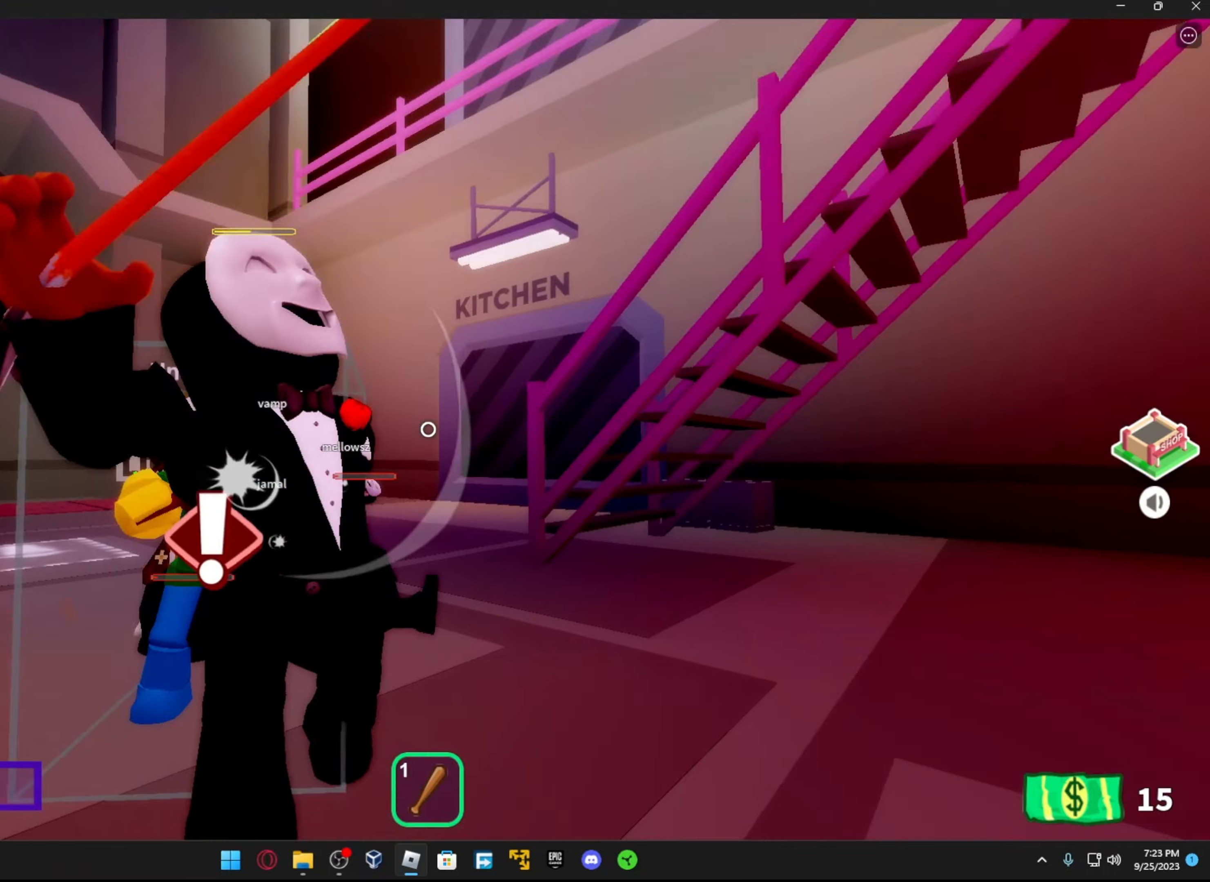
{"buttons": ["R2"], "left_stick": "up-right", "right_stick": "left", "events": [[17, "right_stick", "center"], [67, "R2", "up"], [67, "left_stick", "right"], [67, "right_stick", "left"], [117, "R2", "down"], [234, "R2", "up"], [284, "left_stick", "up-right"], [317, "R2", "down"], [417, "R2", "up"], [484, "R2", "down"]]}
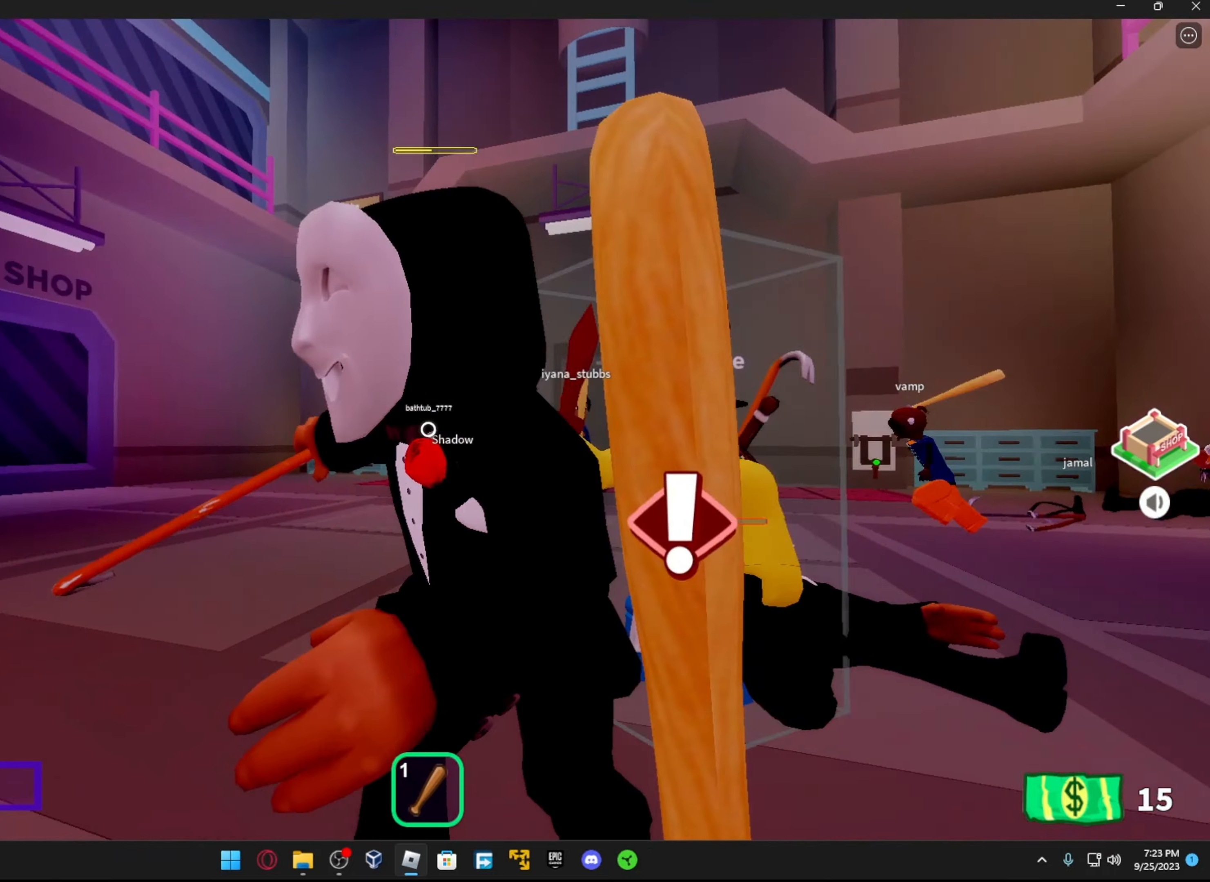
{"buttons": [], "left_stick": "up-right", "right_stick": "up-left", "events": [[34, "left_stick", "right"], [67, "R2", "up"], [134, "left_stick", "down-right"], [167, "R2", "down"], [184, "right_stick", "center"], [267, "R2", "up"], [267, "right_stick", "left"], [367, "R2", "down"], [367, "right_stick", "up-left"], [467, "R2", "up"], [467, "left_stick", "up-right"]]}
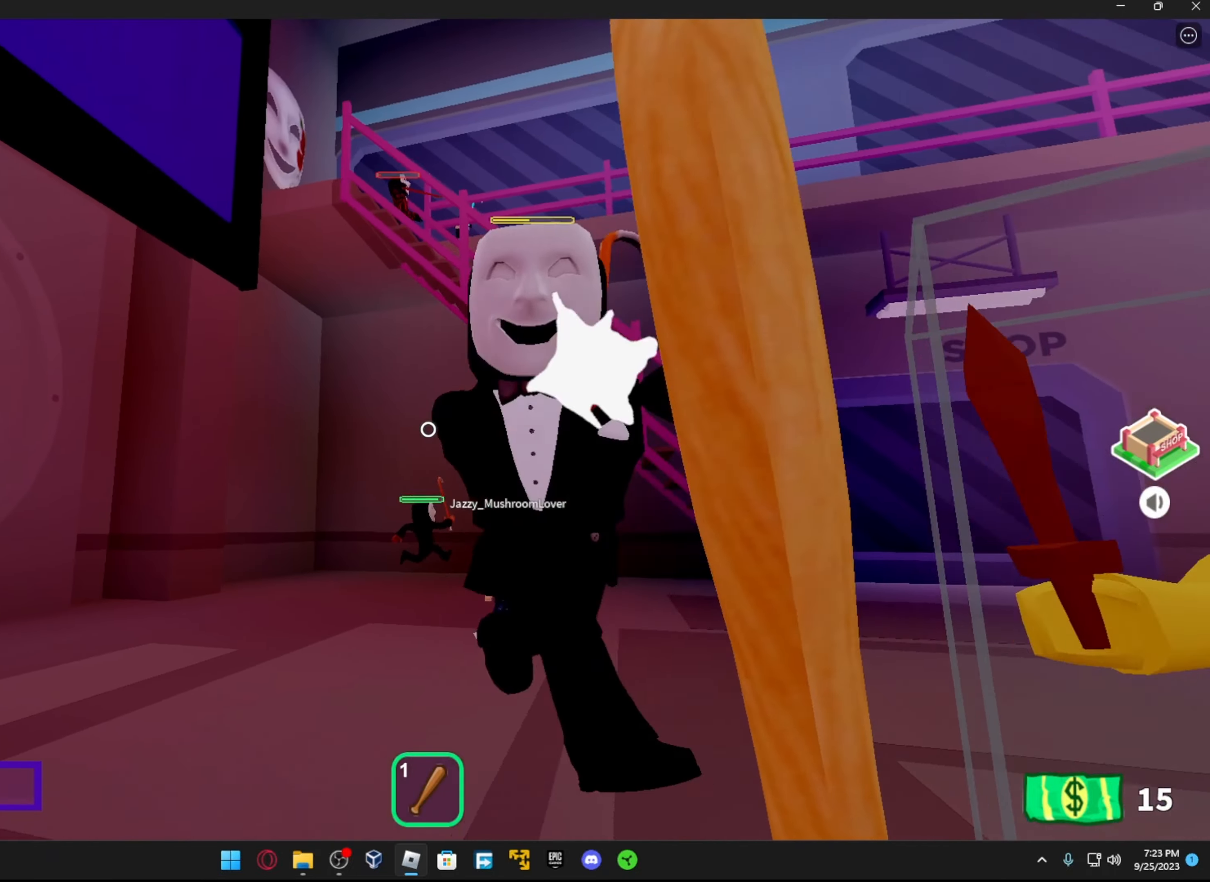
{"buttons": ["R2"], "left_stick": "left", "right_stick": "right", "events": [[17, "R2", "down"], [17, "right_stick", "center"], [34, "left_stick", "up-left"], [117, "left_stick", "down-left"], [167, "R2", "up"], [184, "right_stick", "down"], [234, "R2", "down"], [267, "left_stick", "up"], [317, "left_stick", "up-right"], [334, "right_stick", "right"], [367, "R2", "up"], [417, "left_stick", "left"], [434, "R2", "down"]]}
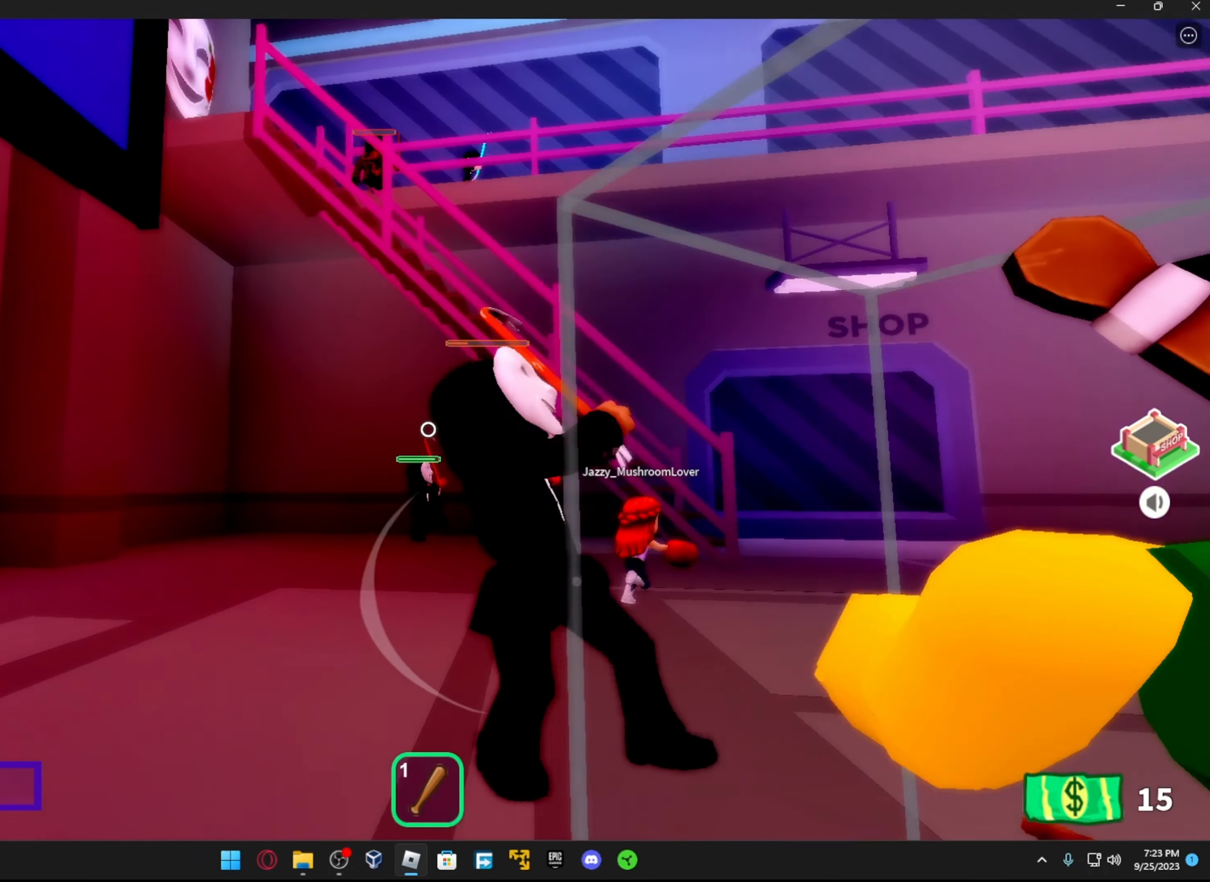
{"buttons": [], "left_stick": "up", "right_stick": "right", "events": [[67, "R2", "up"], [134, "R2", "down"], [267, "R2", "up"], [284, "right_stick", "center"], [334, "R2", "down"], [367, "right_stick", "right"], [384, "left_stick", "up-left"], [467, "R2", "up"], [484, "left_stick", "up"]]}
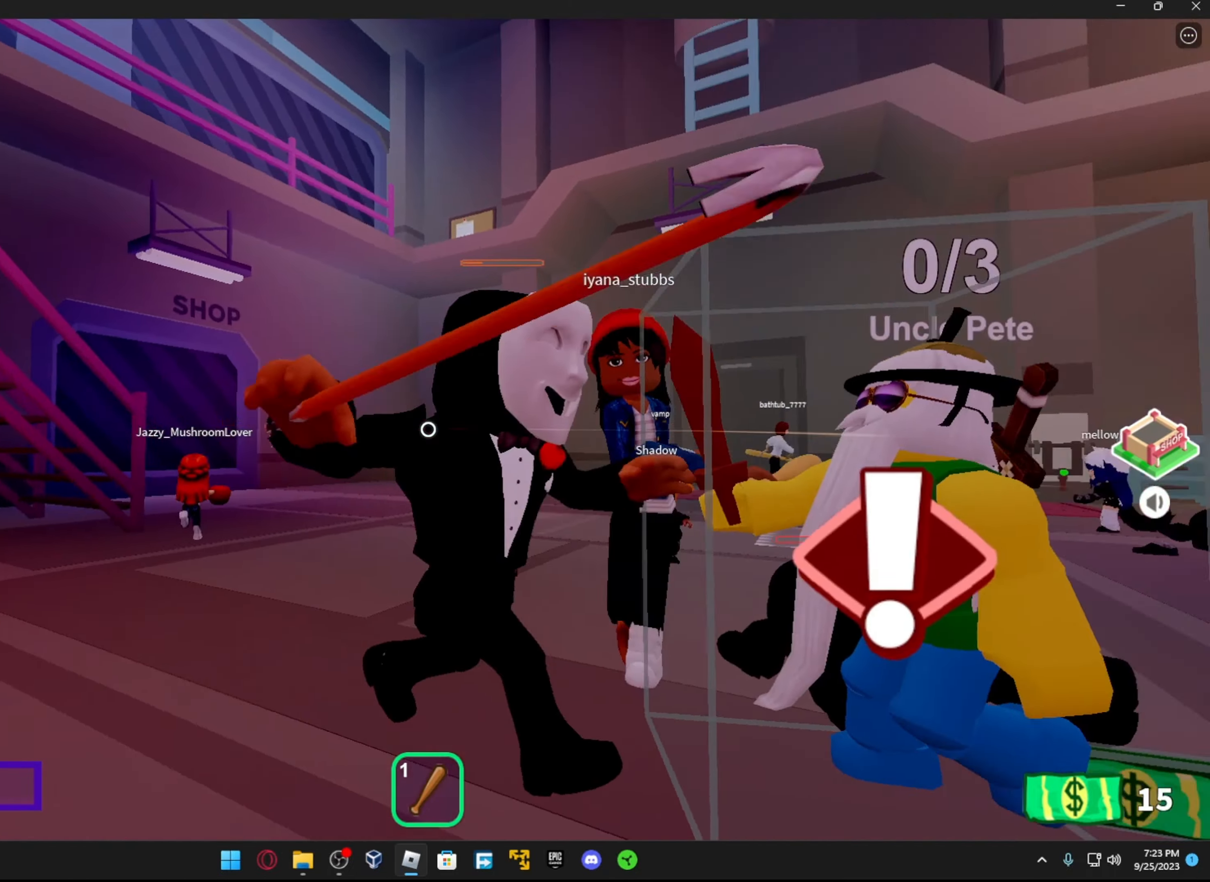
{"buttons": ["R2"], "left_stick": "down-left", "right_stick": "right", "events": [[34, "R2", "down"], [117, "left_stick", "up-left"], [117, "right_stick", "center"], [167, "R2", "up"], [167, "right_stick", "left"], [217, "left_stick", "left"], [234, "R2", "down"], [267, "right_stick", "up-right"], [317, "left_stick", "down-left"], [367, "R2", "up"], [367, "right_stick", "center"], [467, "R2", "down"], [467, "right_stick", "right"]]}
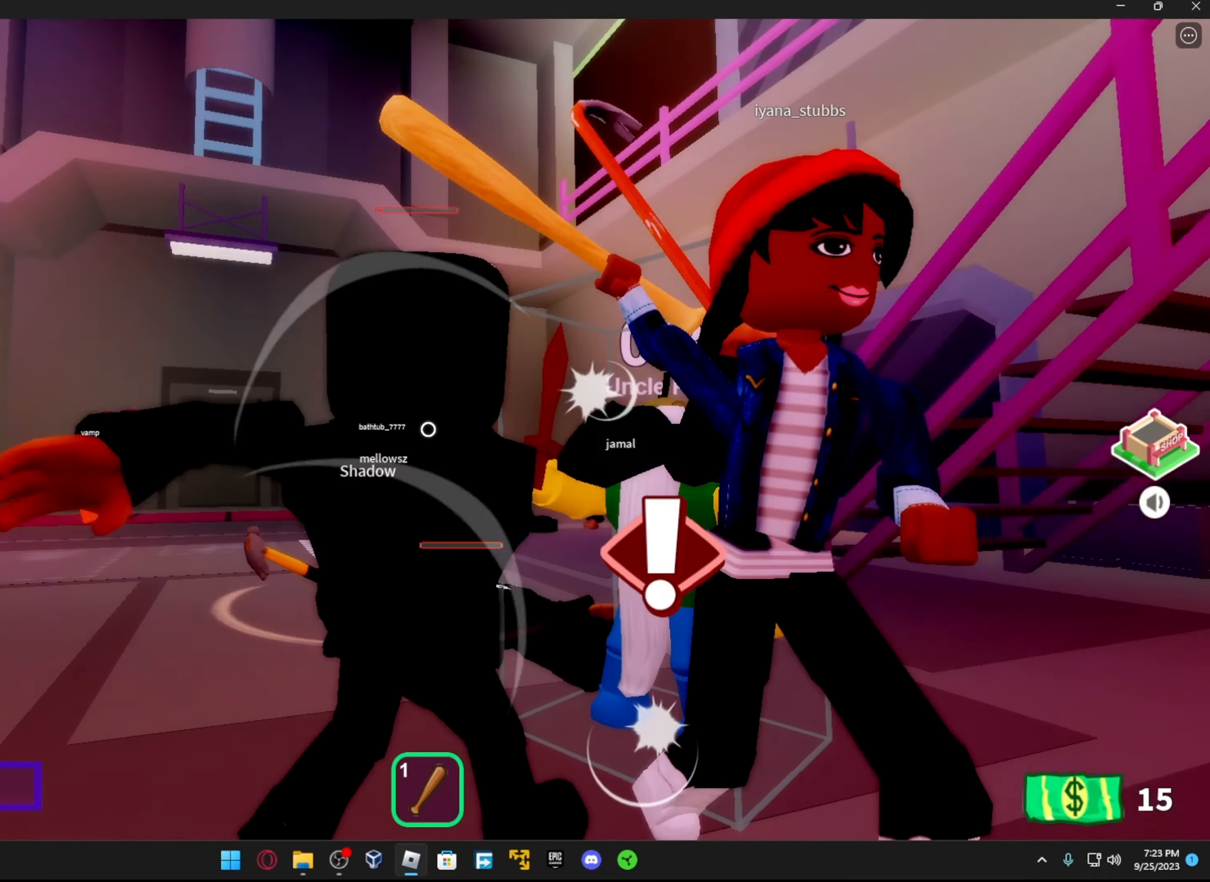
{"buttons": [], "left_stick": "up-left", "right_stick": "right", "events": [[34, "left_stick", "up-left"], [67, "R2", "up"], [67, "right_stick", "center"], [167, "R2", "down"], [167, "right_stick", "right"], [267, "R2", "up"], [267, "left_stick", "down-left"], [334, "R2", "down"], [417, "right_stick", "center"], [434, "left_stick", "up-left"], [467, "R2", "up"], [467, "right_stick", "right"]]}
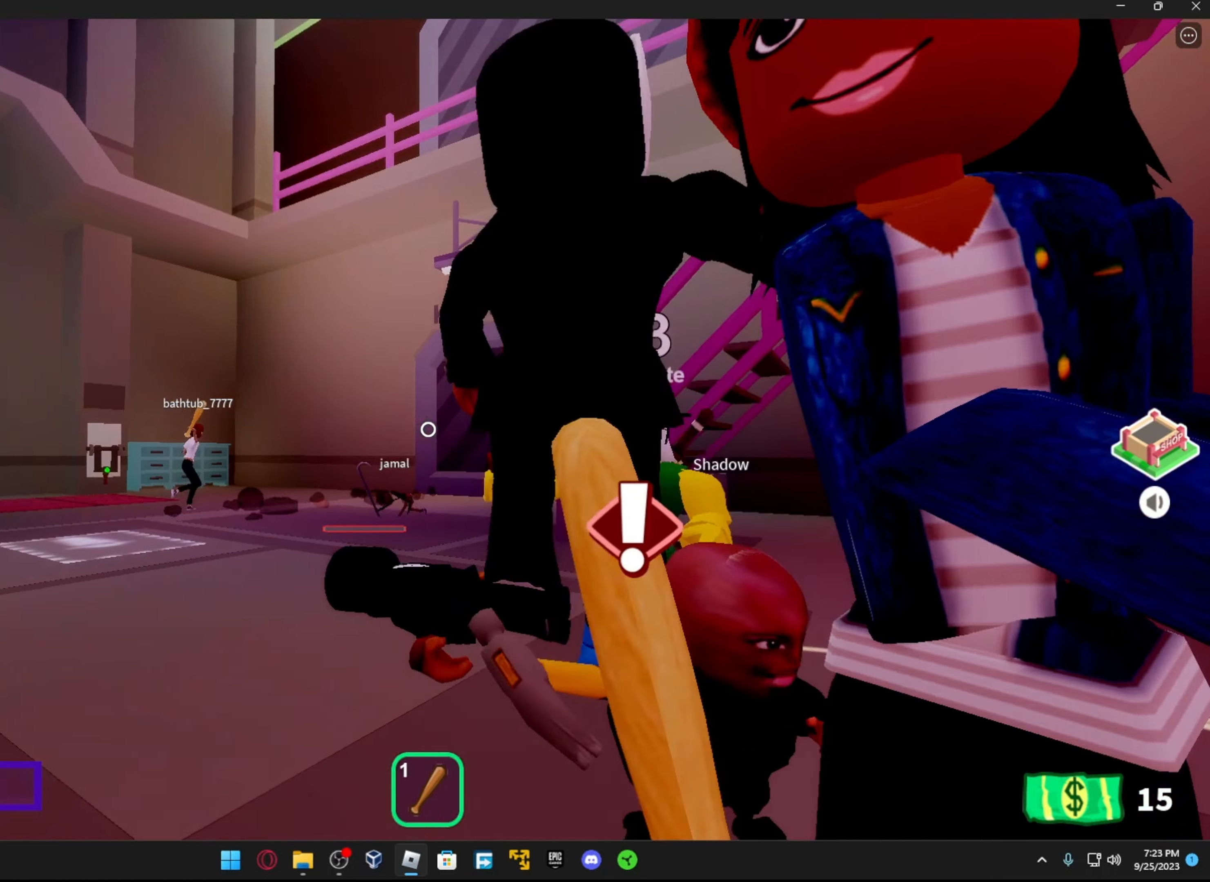
{"buttons": [], "left_stick": "up", "right_stick": "center", "events": [[17, "left_stick", "up"], [34, "R2", "down"], [117, "R2", "up"], [117, "right_stick", "center"], [184, "R2", "down"], [184, "left_stick", "left"], [217, "right_stick", "right"], [267, "right_stick", "up-right"], [284, "R2", "up"], [317, "left_stick", "down"], [367, "R2", "down"], [417, "left_stick", "up-right"], [417, "right_stick", "center"], [467, "R2", "up"], [484, "left_stick", "up"]]}
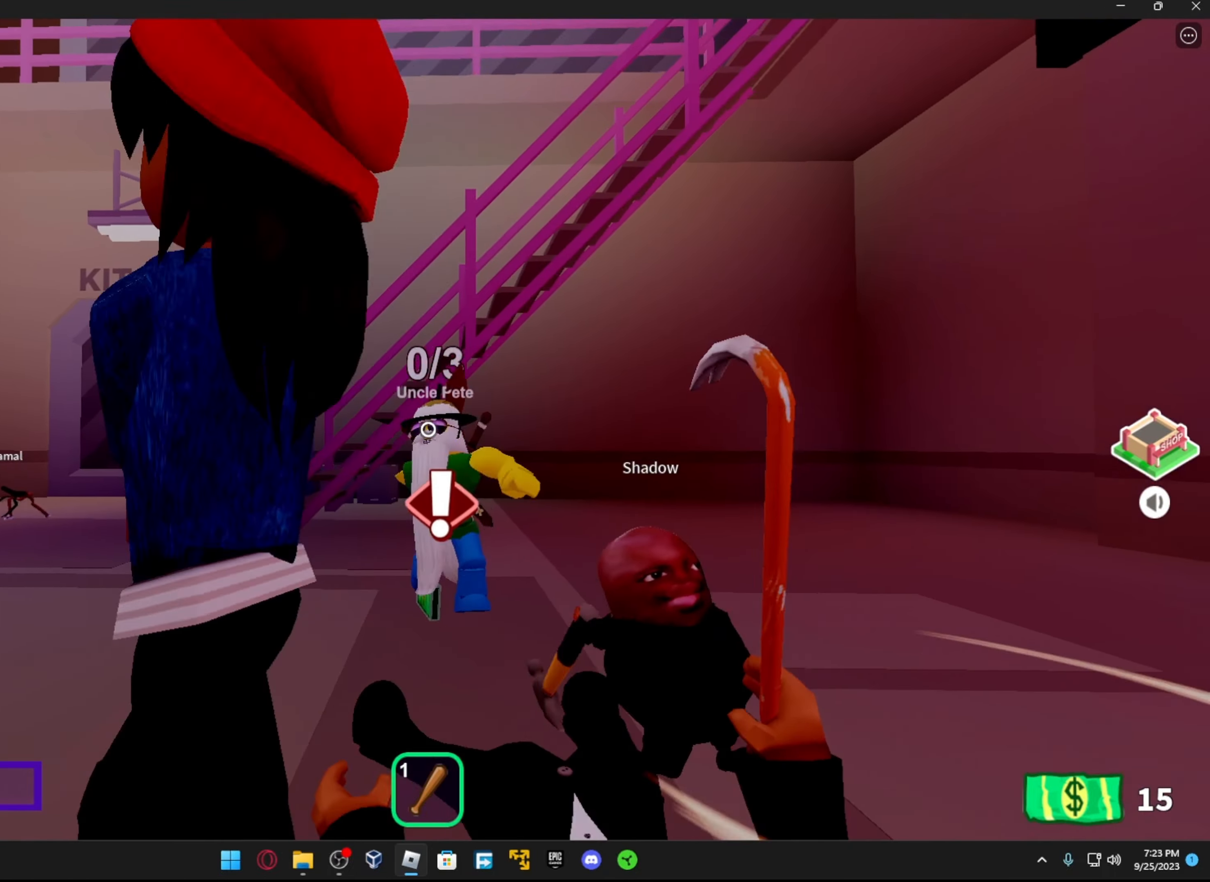
{"buttons": [], "left_stick": "up-right", "right_stick": "down-left", "events": [[17, "left_stick", "up-left"], [17, "right_stick", "down"], [67, "left_stick", "left"], [67, "right_stick", "down-left"], [167, "R2", "down"], [167, "right_stick", "left"], [217, "left_stick", "up-right"], [317, "right_stick", "center"], [367, "R2", "up"], [484, "right_stick", "down-left"]]}
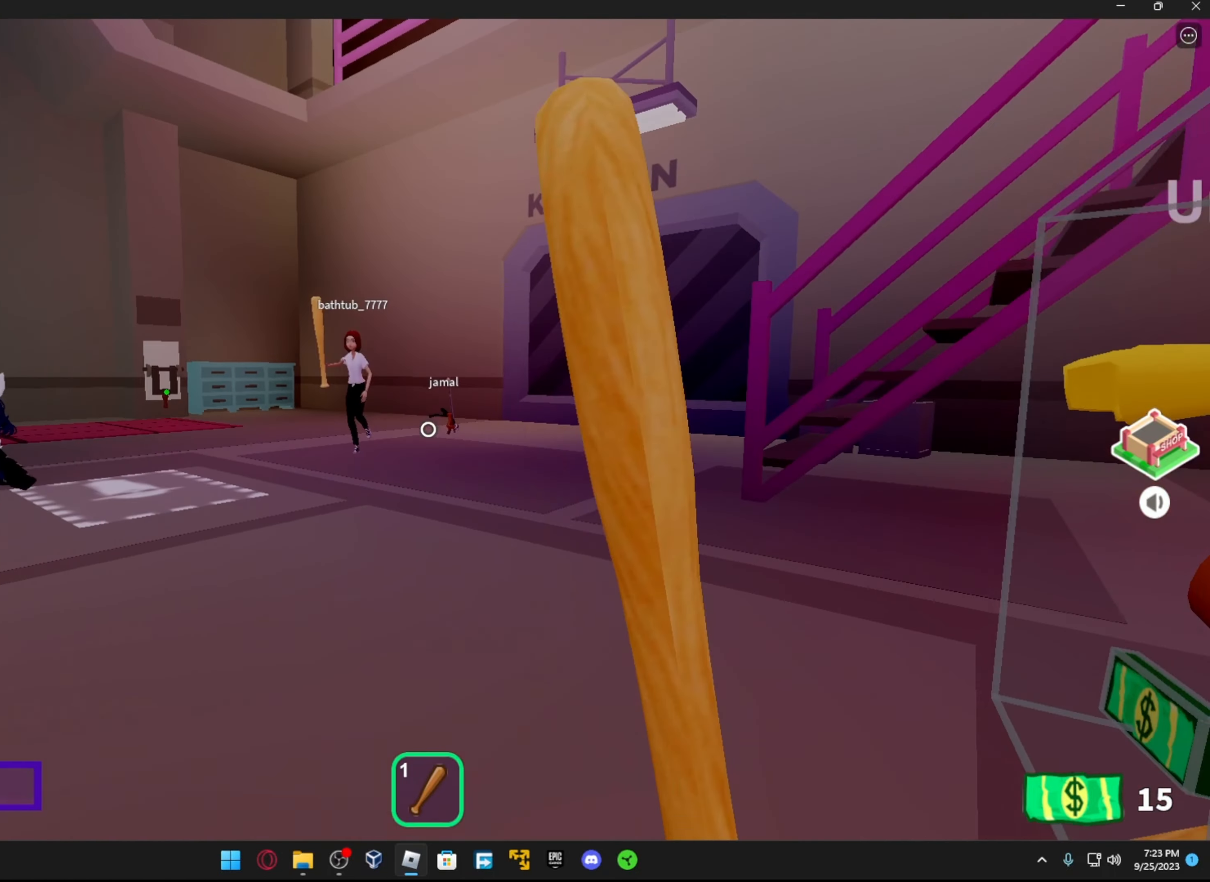
{"buttons": [], "left_stick": "up-right", "right_stick": "left", "events": [[134, "right_stick", "left"], [317, "right_stick", "center"], [417, "right_stick", "left"]]}
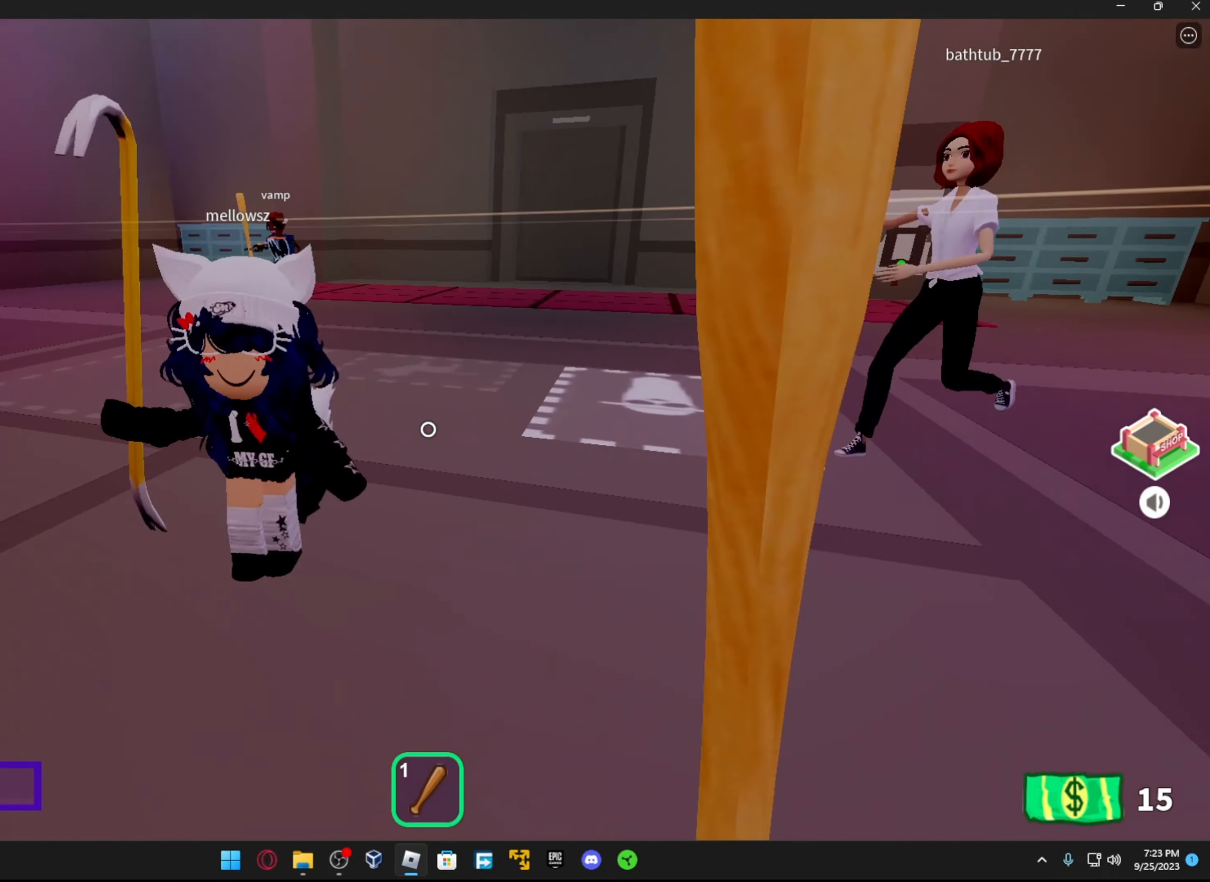
{"buttons": [], "left_stick": "right", "right_stick": "left", "events": [[317, "left_stick", "right"]]}
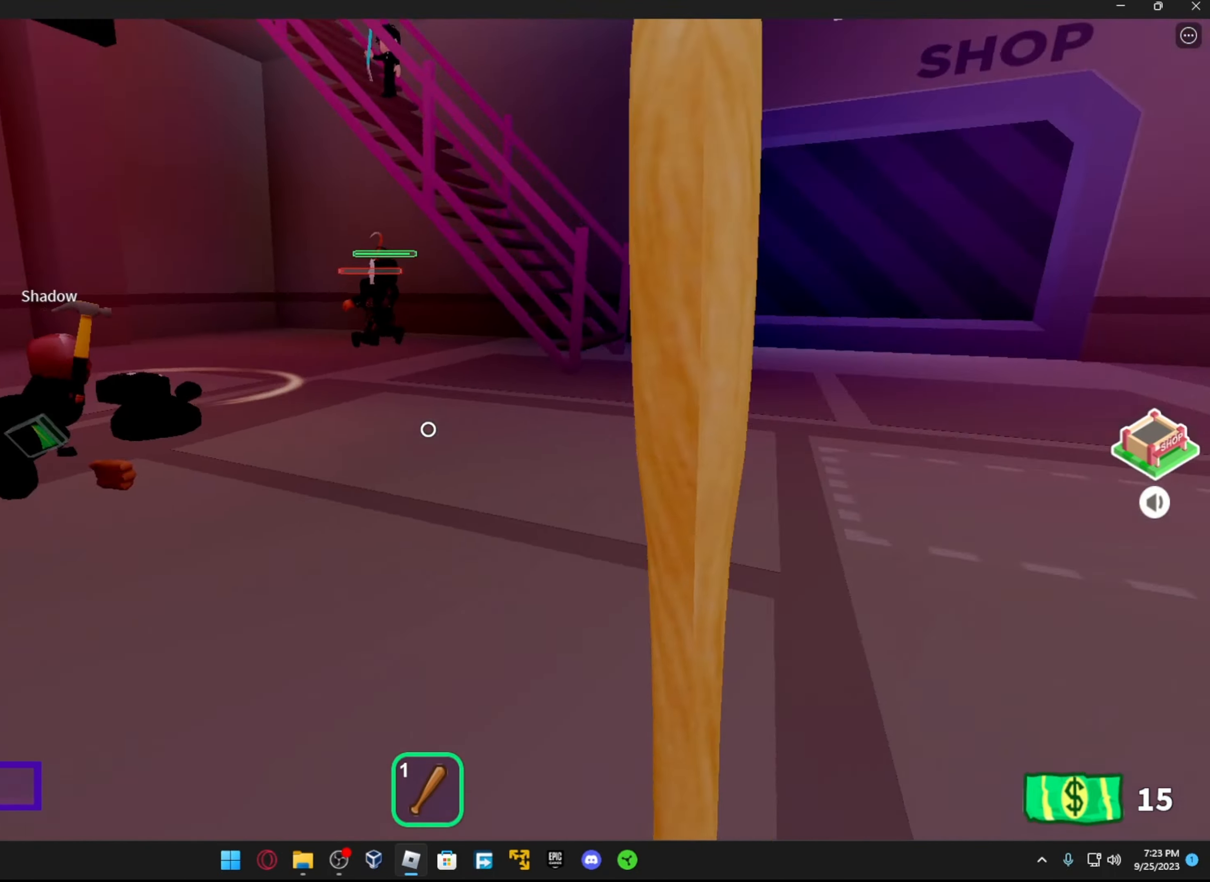
{"buttons": [], "left_stick": "up-right", "right_stick": "center", "events": [[66, "right_stick", "center"], [116, "left_stick", "down"], [216, "left_stick", "center"], [483, "left_stick", "up-right"]]}
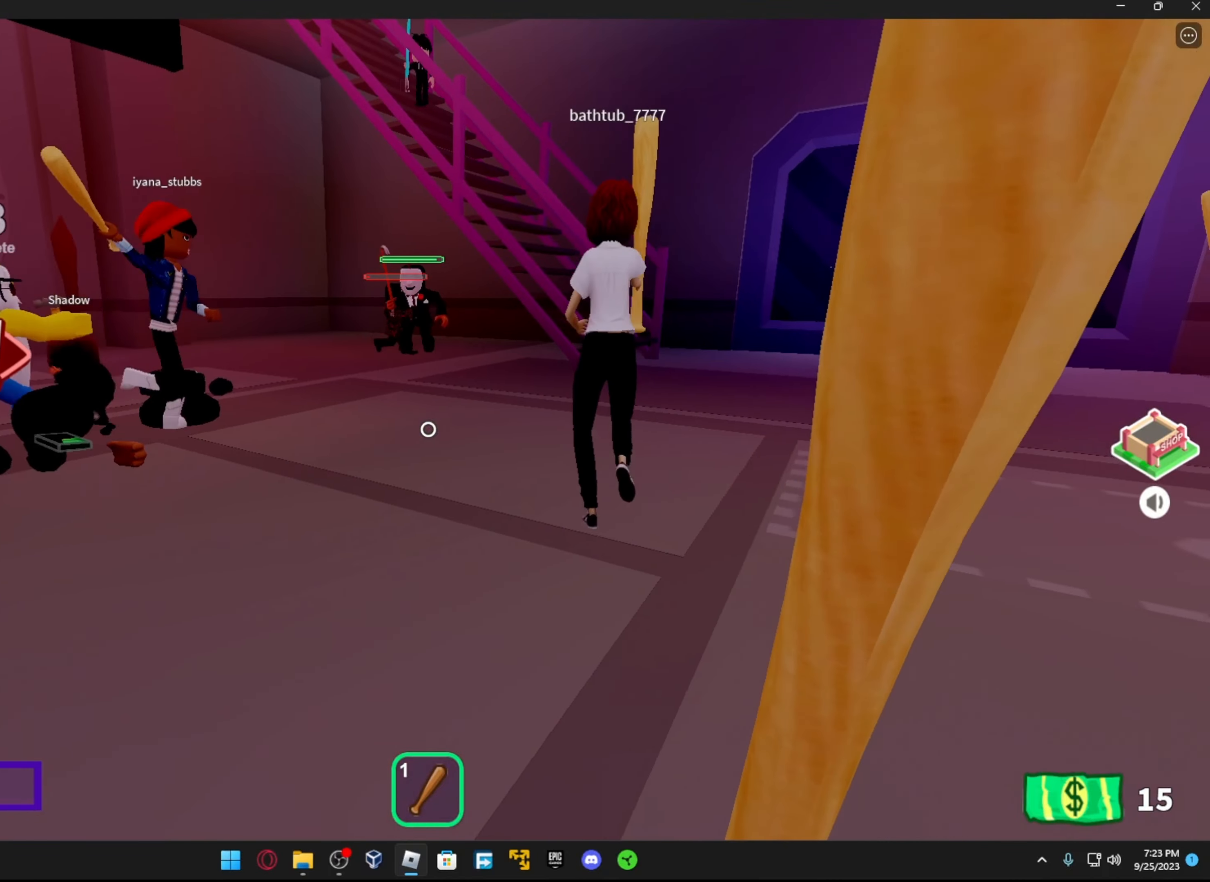
{"buttons": [], "left_stick": "up", "right_stick": "center", "events": [[266, "left_stick", "up"]]}
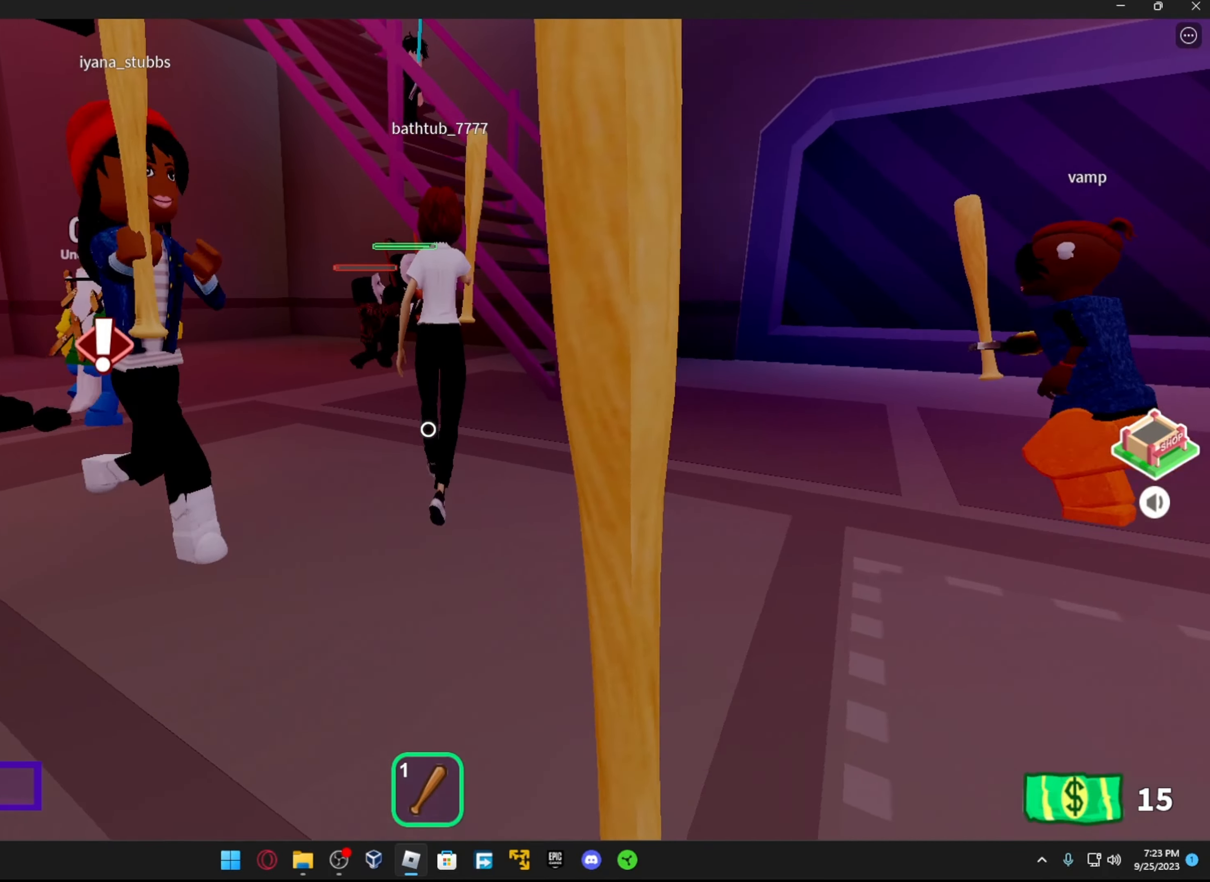
{"buttons": [], "left_stick": "up", "right_stick": "center", "events": []}
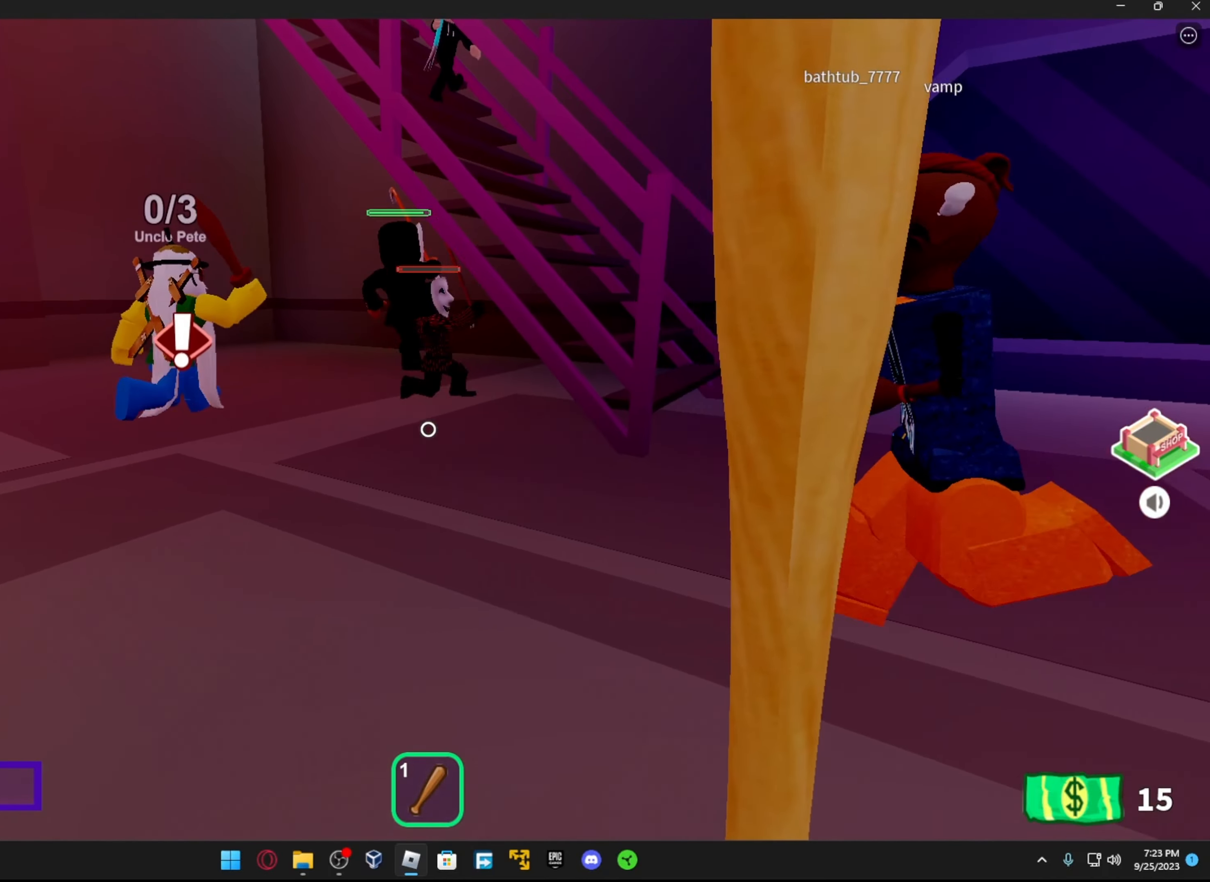
{"buttons": [], "left_stick": "up-left", "right_stick": "right", "events": [[383, "right_stick", "right"], [433, "left_stick", "up-left"]]}
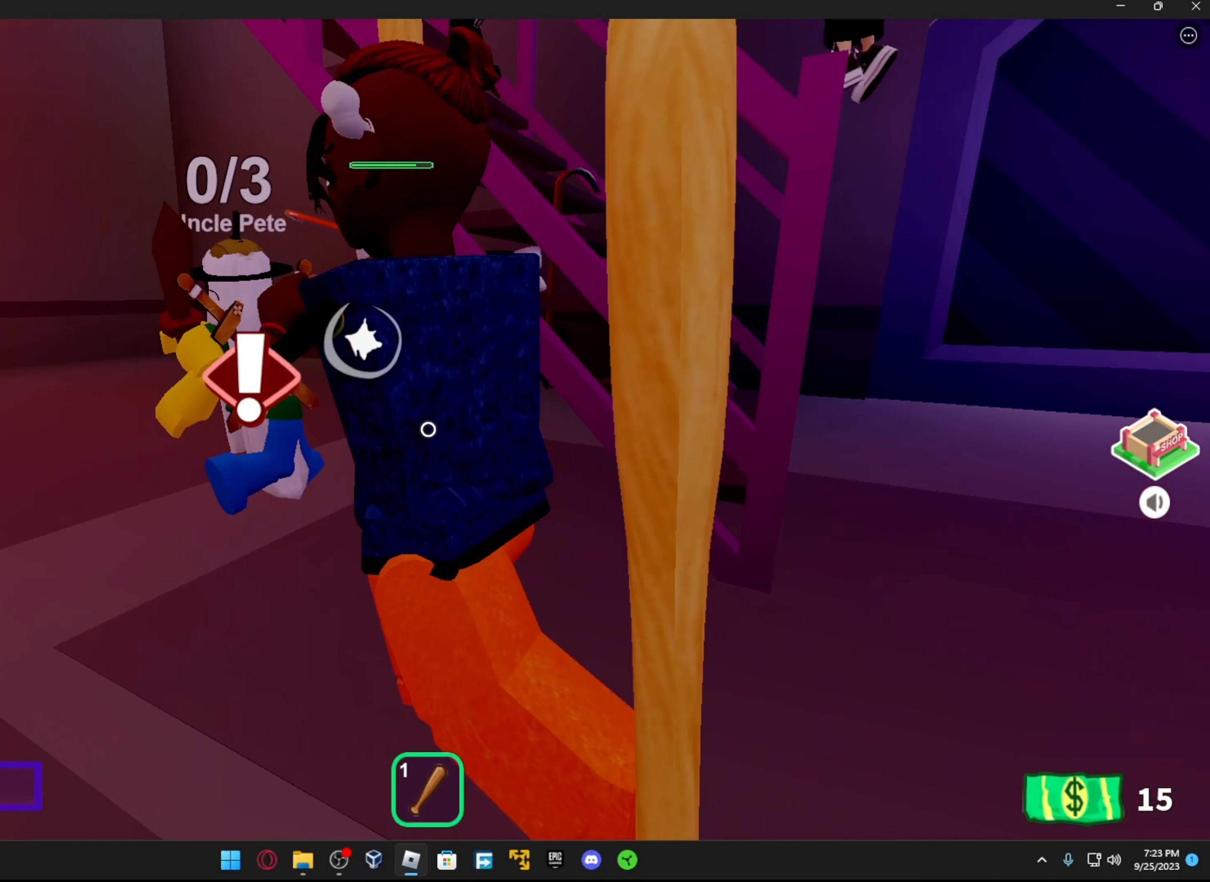
{"buttons": [], "left_stick": "down-right", "right_stick": "right", "events": [[316, "right_stick", "center"], [366, "left_stick", "center"], [416, "left_stick", "down-right"], [483, "right_stick", "right"]]}
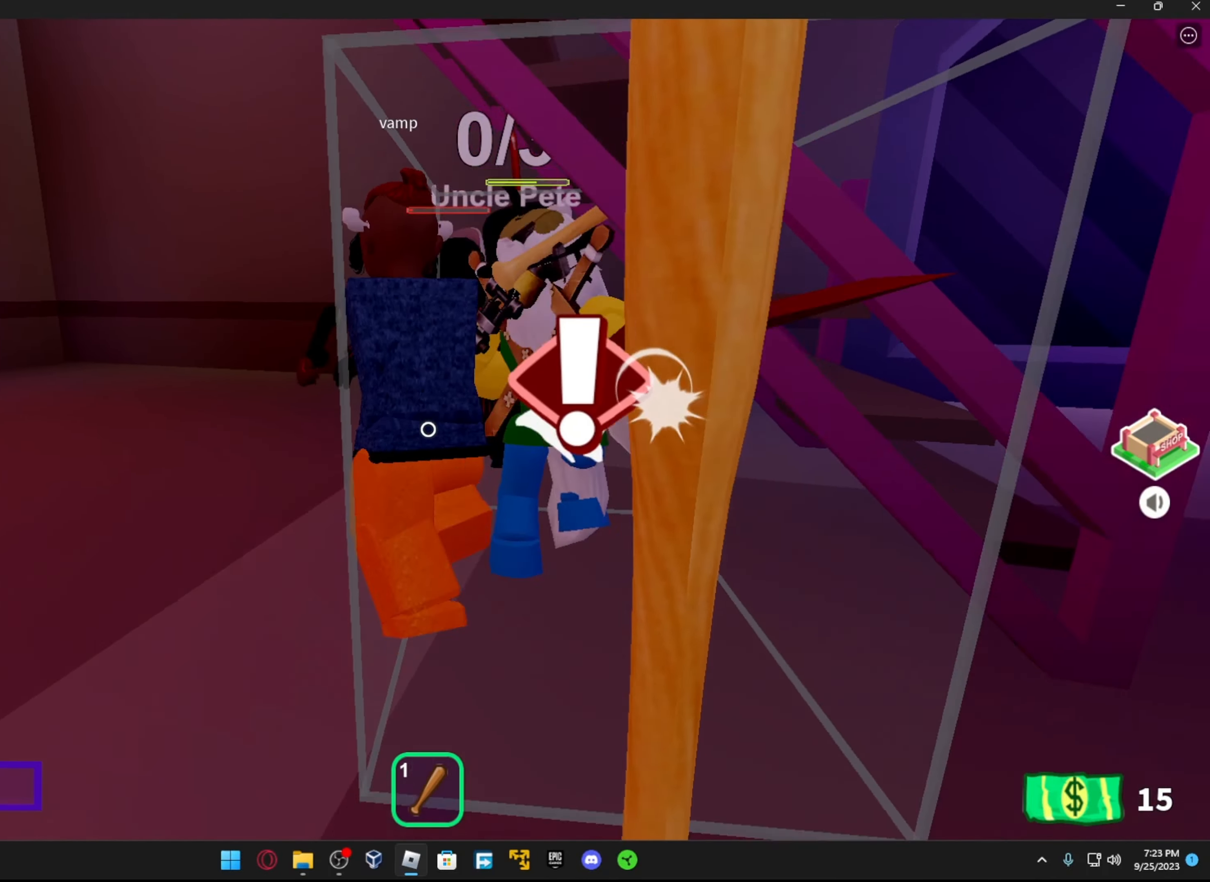
{"buttons": [], "left_stick": "center", "right_stick": "center", "events": [[133, "right_stick", "center"], [333, "left_stick", "center"]]}
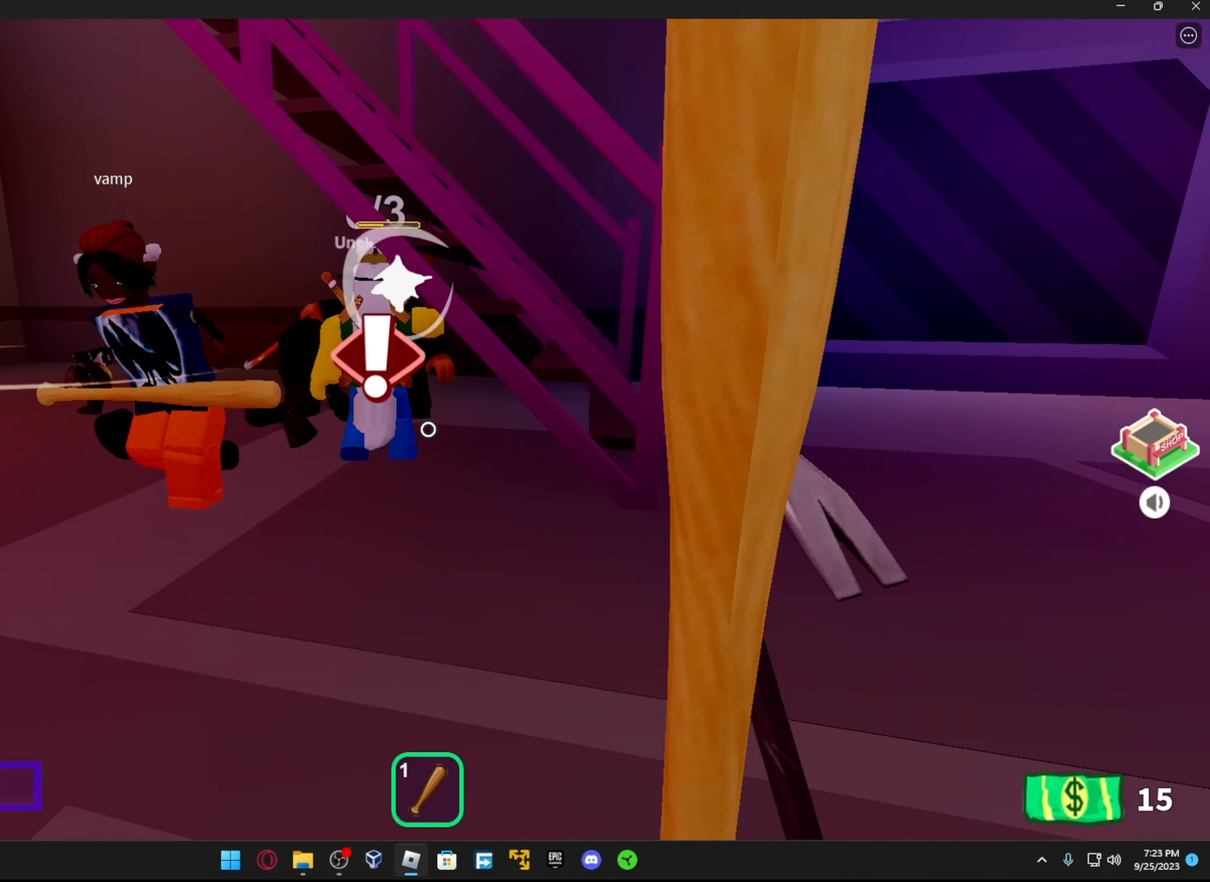
{"buttons": [], "left_stick": "down-left", "right_stick": "center", "events": [[116, "left_stick", "left"], [266, "left_stick", "down-left"]]}
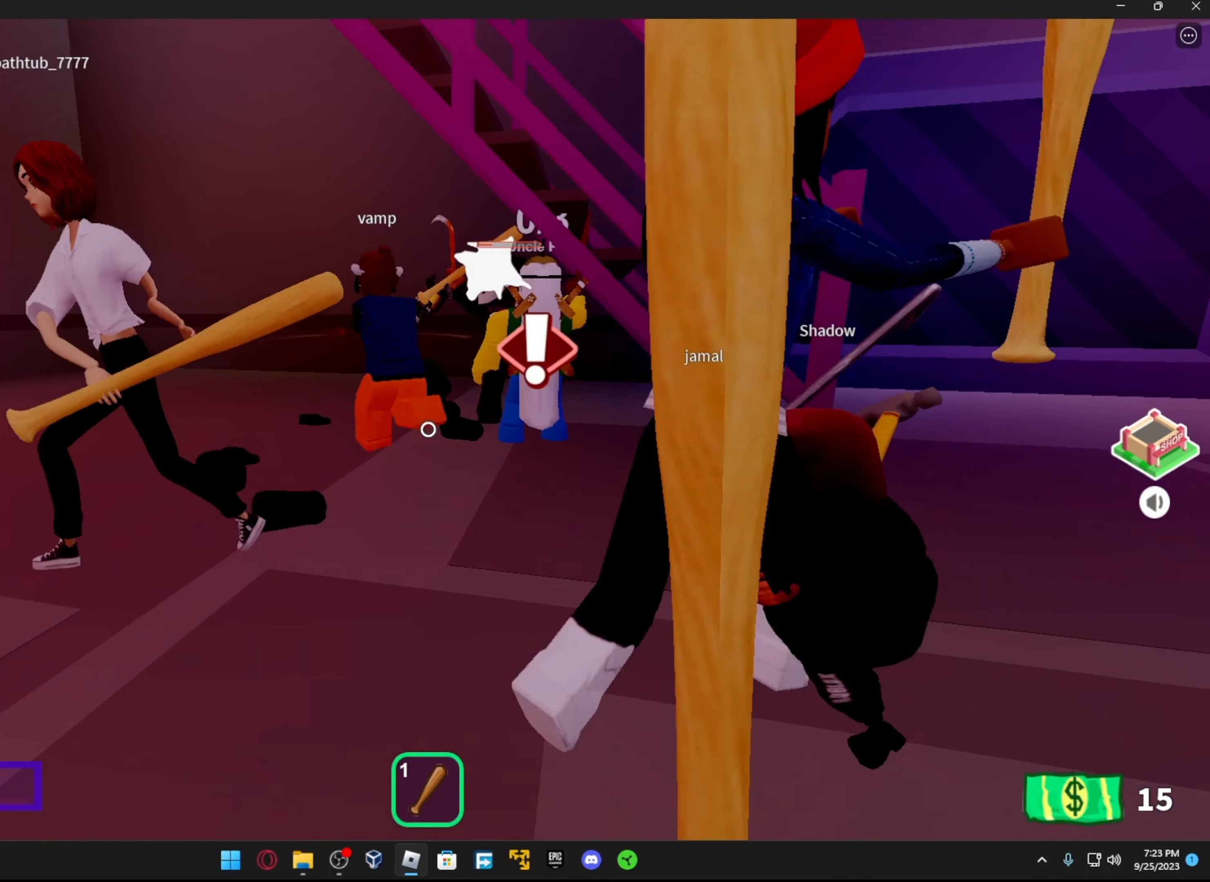
{"buttons": [], "left_stick": "up-left", "right_stick": "right", "events": [[216, "left_stick", "left"], [316, "right_stick", "right"], [333, "left_stick", "up-left"]]}
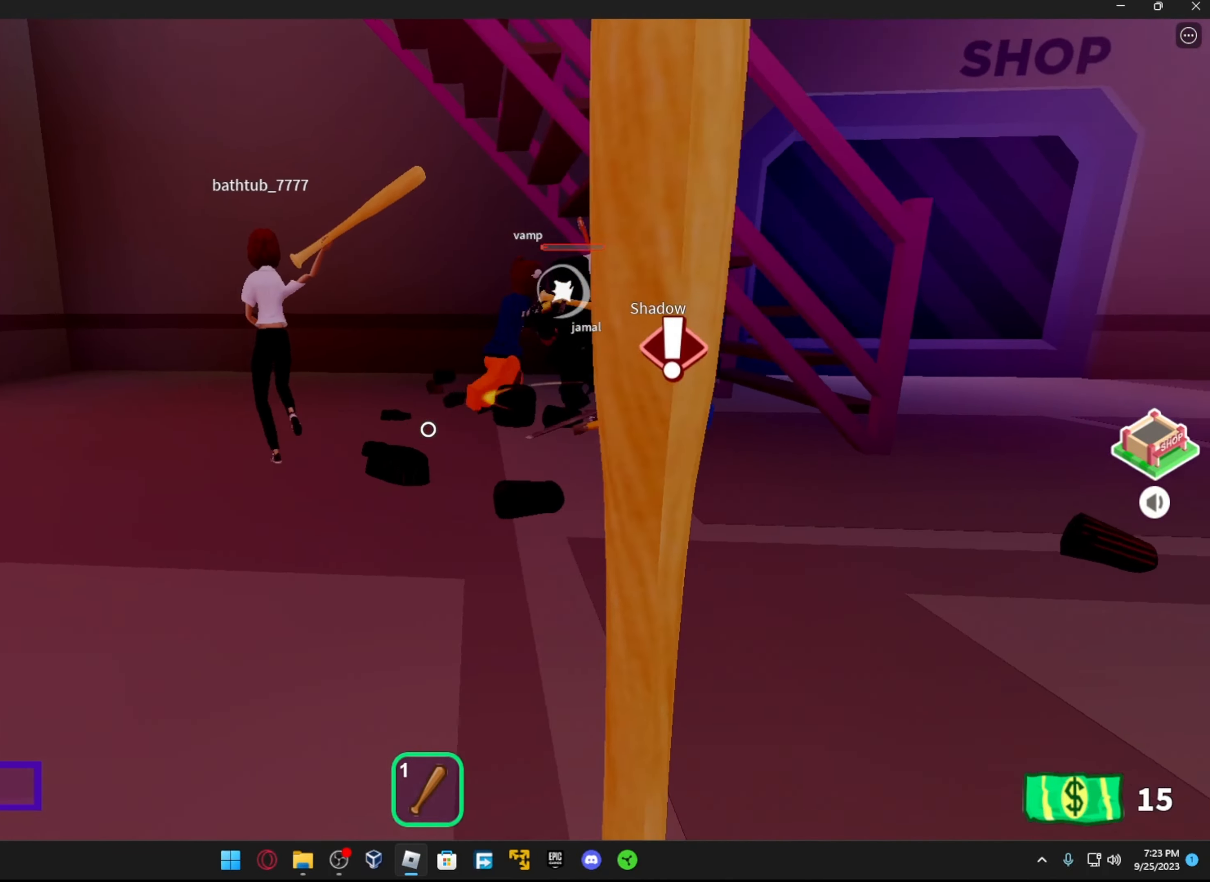
{"buttons": [], "left_stick": "up-left", "right_stick": "center", "events": [[266, "right_stick", "center"]]}